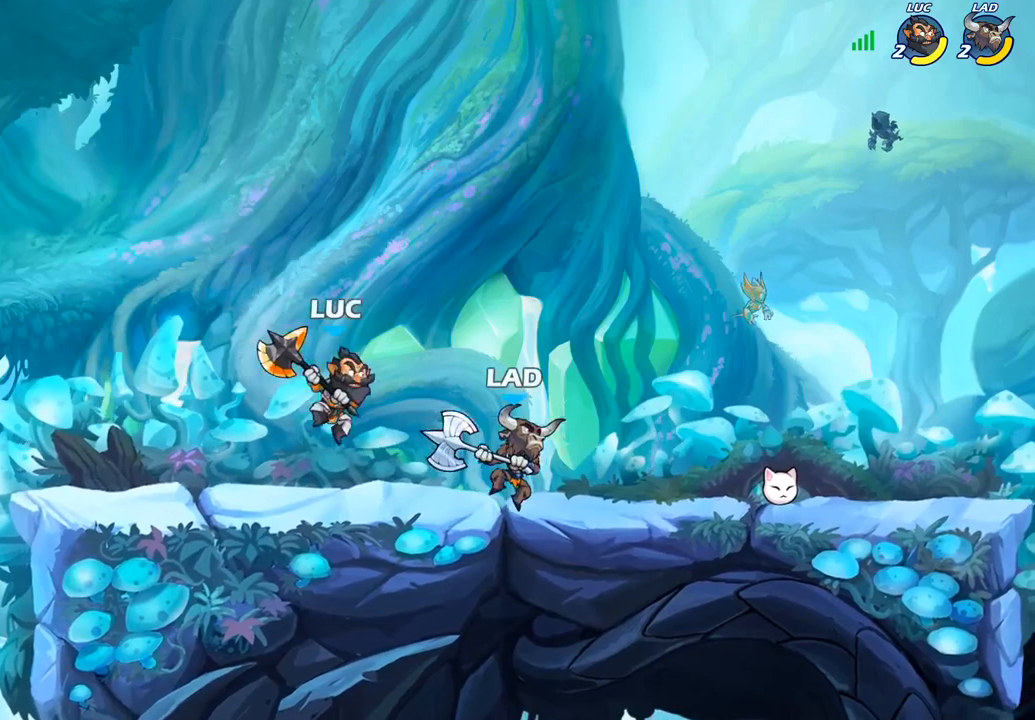
Gameplay with a controller (PlayStation layout); each line is a JSON object with the inputs held at the frame after it. "events" lists button and stick changes between this image and that frame as [ms after this image, input, new state], when the widget could be followed in between.
{"buttons": [], "left_stick": "center", "right_stick": "center", "events": [[83, "left_stick", "left"], [400, "left_stick", "up-left"], [500, "left_stick", "center"]]}
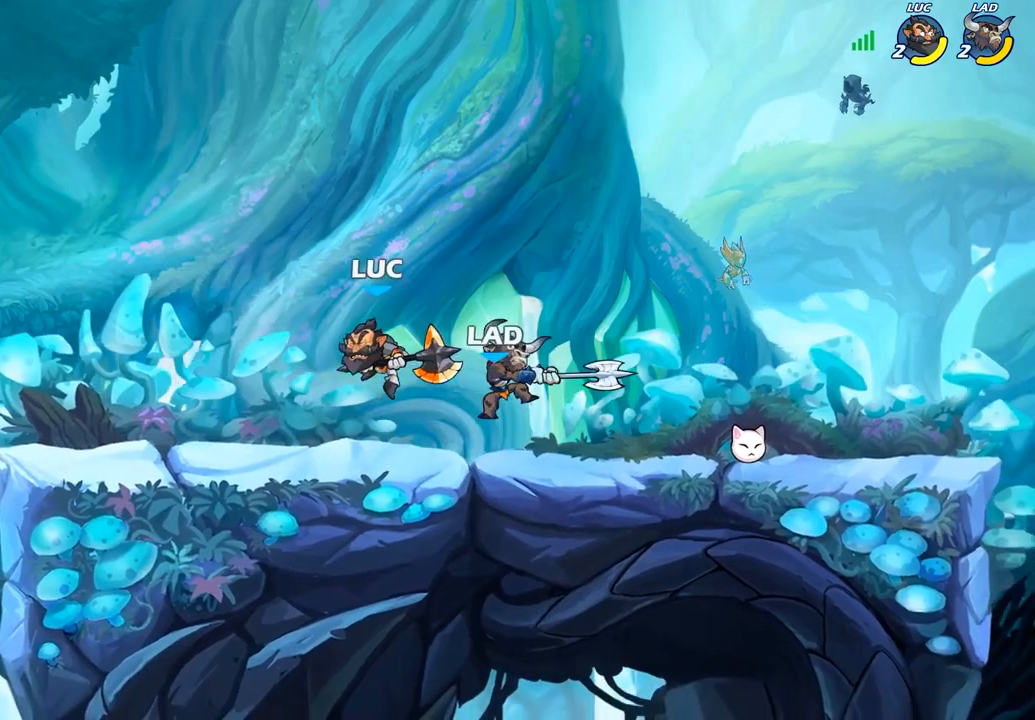
{"buttons": [], "left_stick": "center", "right_stick": "center", "events": []}
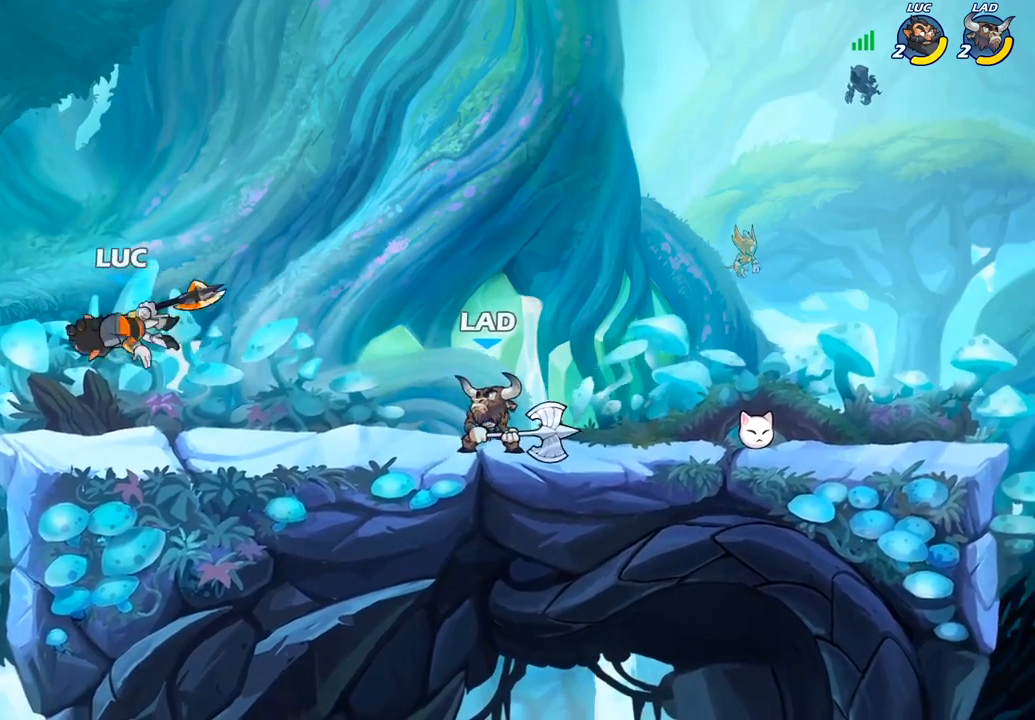
{"buttons": [], "left_stick": "center", "right_stick": "center", "events": [[100, "left_stick", "up-right"], [133, "CIRCLE", "down"], [217, "left_stick", "center"], [233, "CIRCLE", "up"]]}
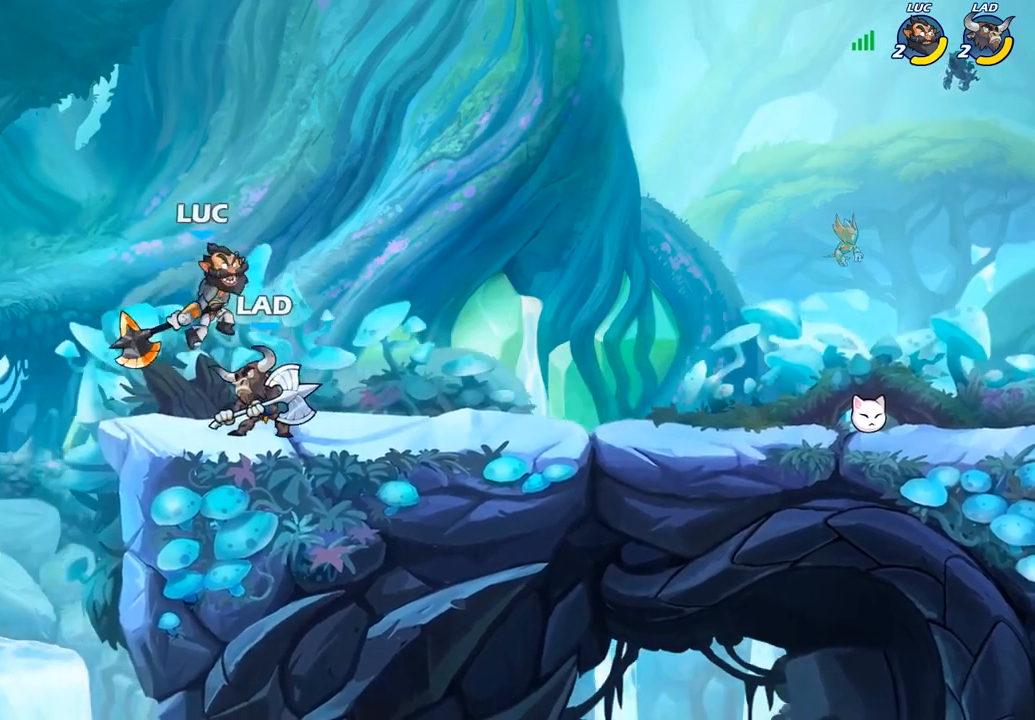
{"buttons": ["CROSS"], "left_stick": "up-left", "right_stick": "center", "events": [[150, "left_stick", "left"], [350, "left_stick", "up-left"], [500, "CROSS", "down"]]}
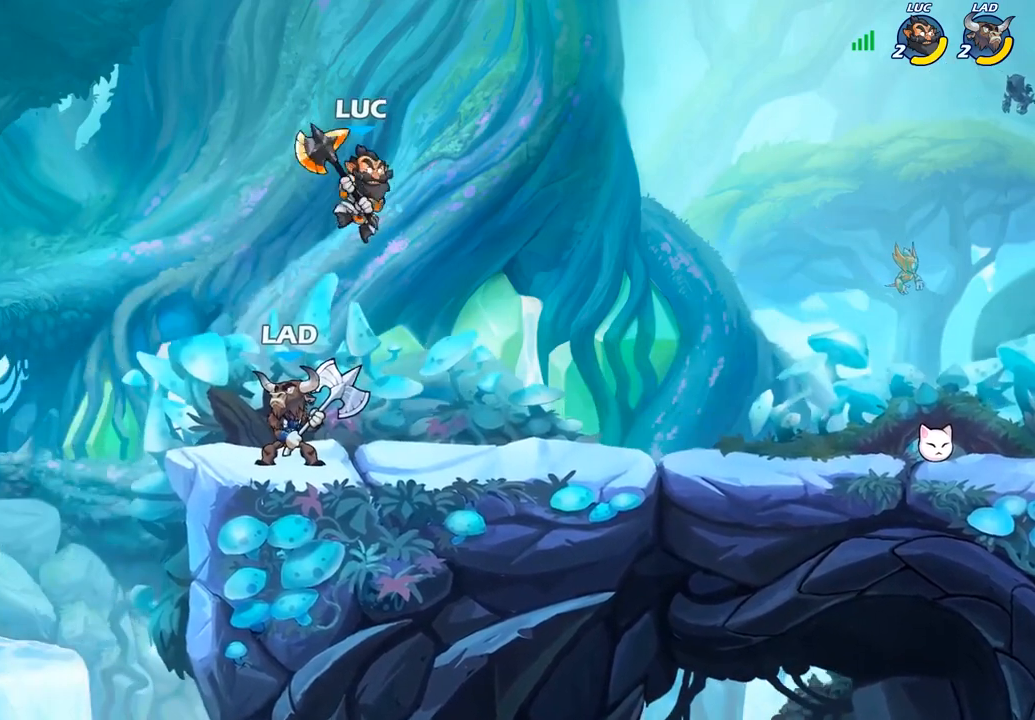
{"buttons": [], "left_stick": "right", "right_stick": "center", "events": [[117, "left_stick", "up-right"], [133, "CROSS", "up"], [267, "left_stick", "down"], [383, "SQUARE", "down"], [450, "left_stick", "right"], [500, "SQUARE", "up"]]}
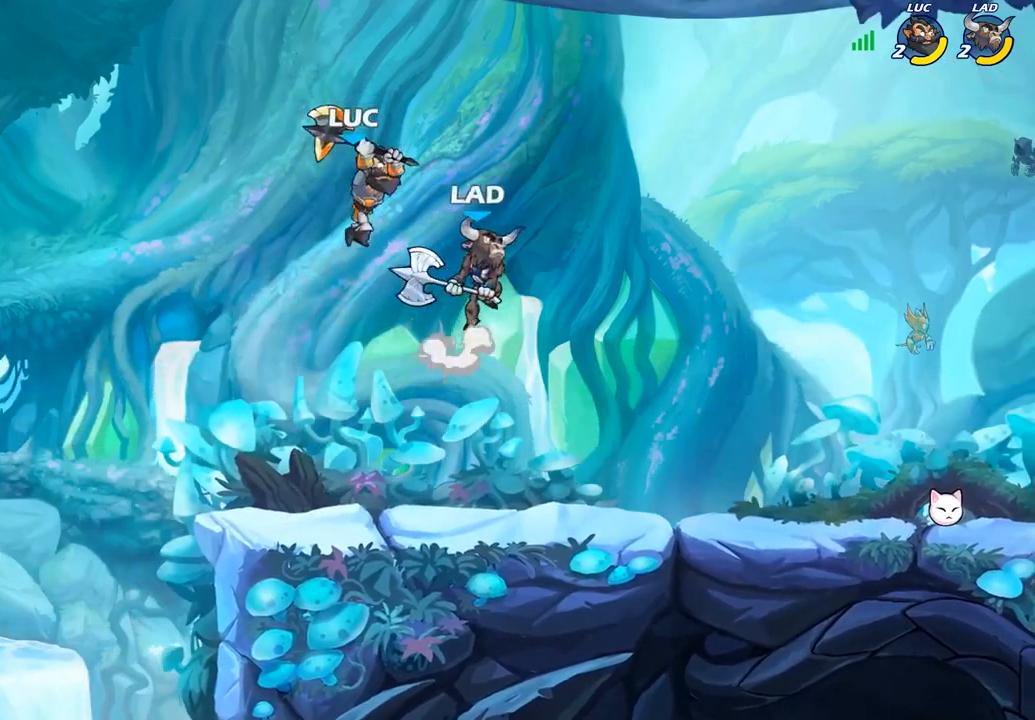
{"buttons": [], "left_stick": "left", "right_stick": "center", "events": [[117, "left_stick", "up-left"], [267, "left_stick", "left"]]}
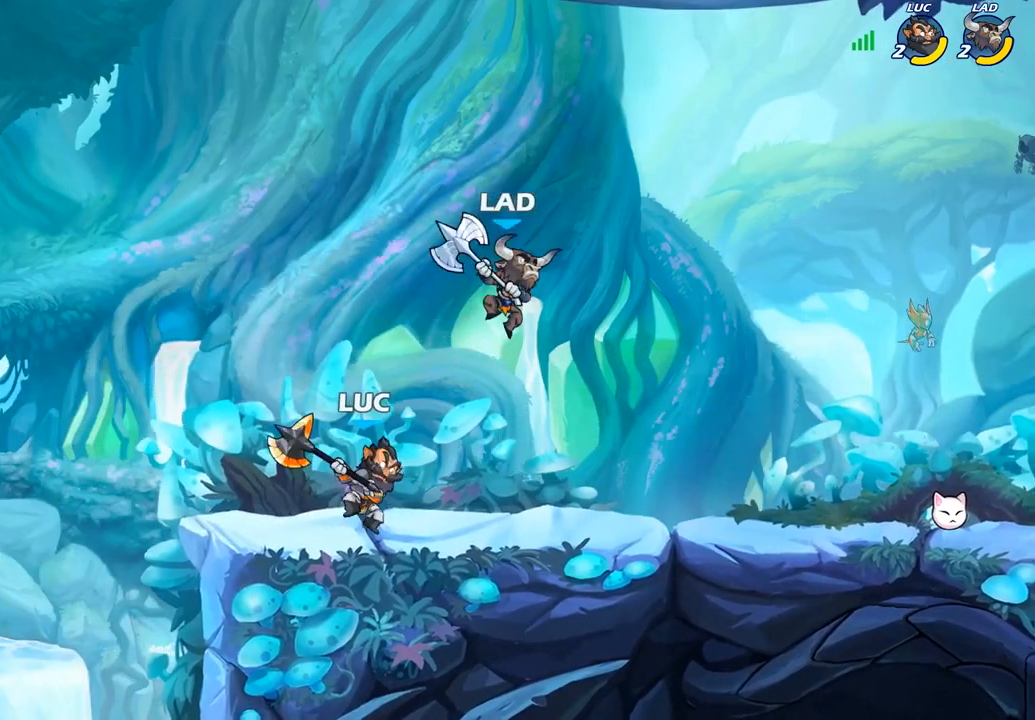
{"buttons": [], "left_stick": "center", "right_stick": "center", "events": [[50, "left_stick", "up"], [133, "left_stick", "center"], [150, "SQUARE", "down"], [233, "SQUARE", "up"], [317, "SQUARE", "down"], [433, "SQUARE", "up"]]}
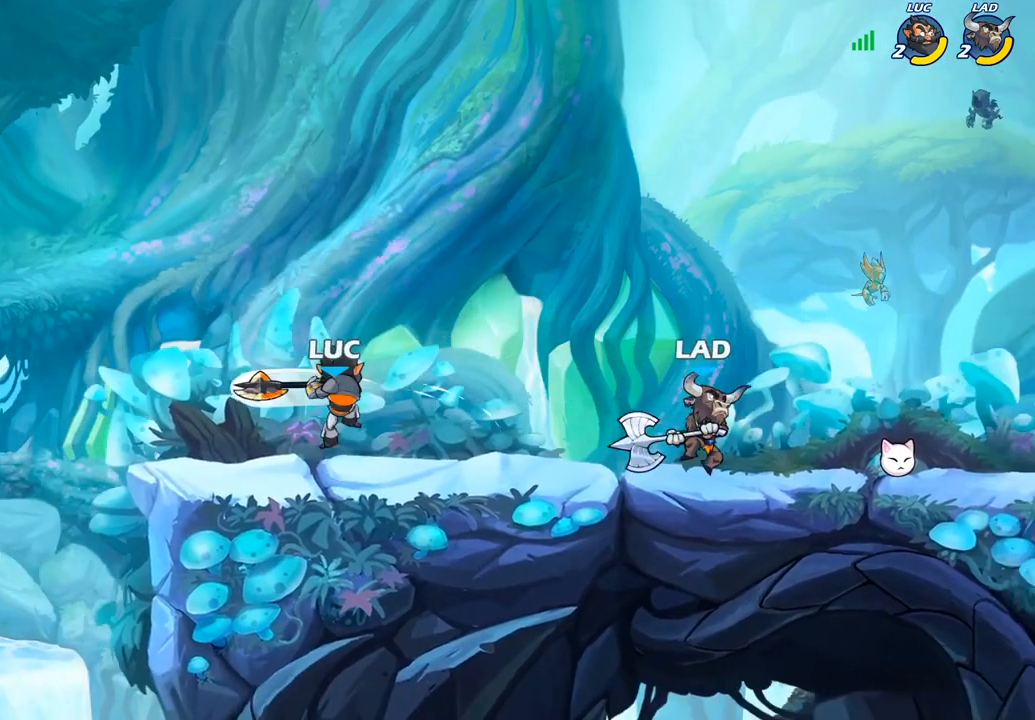
{"buttons": [], "left_stick": "up-left", "right_stick": "center", "events": [[267, "left_stick", "up-left"]]}
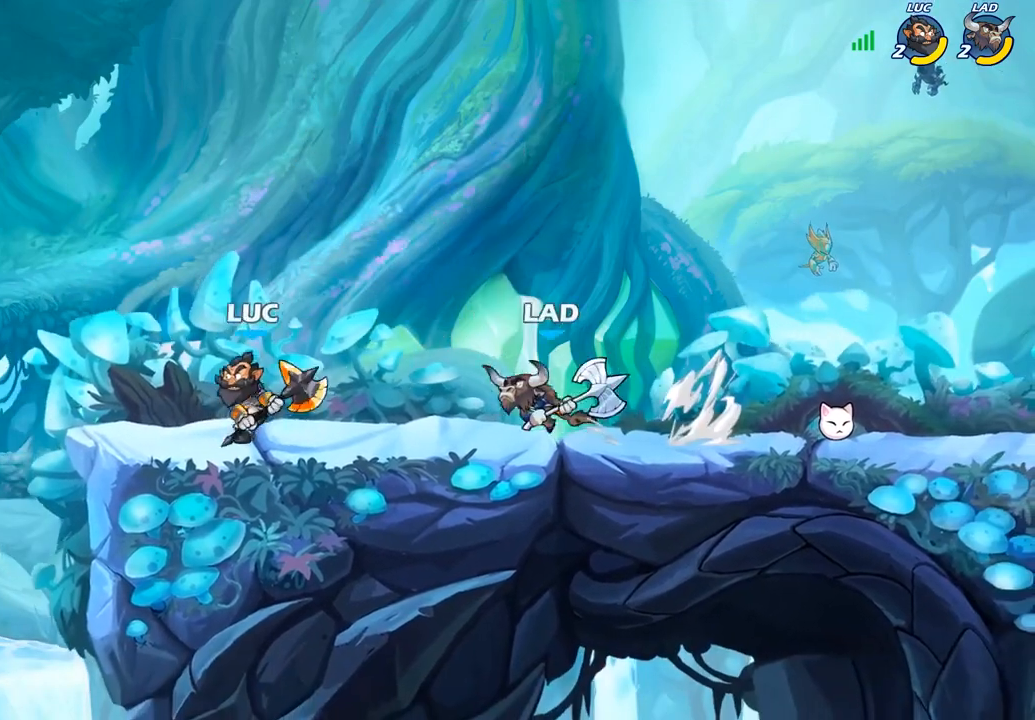
{"buttons": [], "left_stick": "right", "right_stick": "center", "events": [[300, "left_stick", "right"]]}
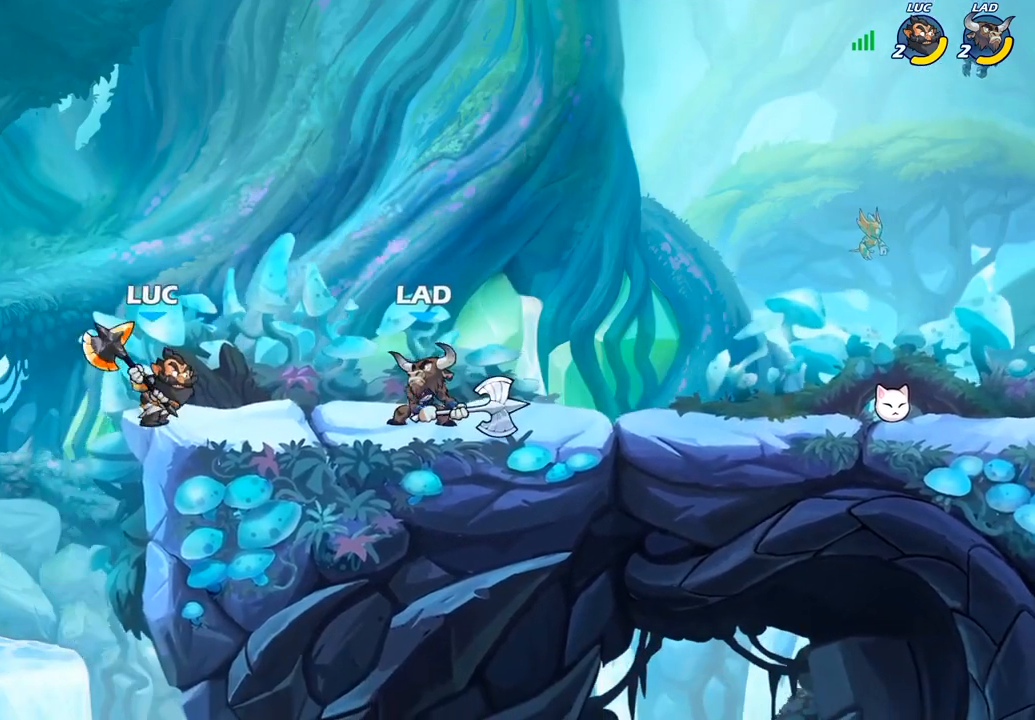
{"buttons": [], "left_stick": "center", "right_stick": "center", "events": [[17, "SQUARE", "down"], [33, "left_stick", "center"], [117, "SQUARE", "up"]]}
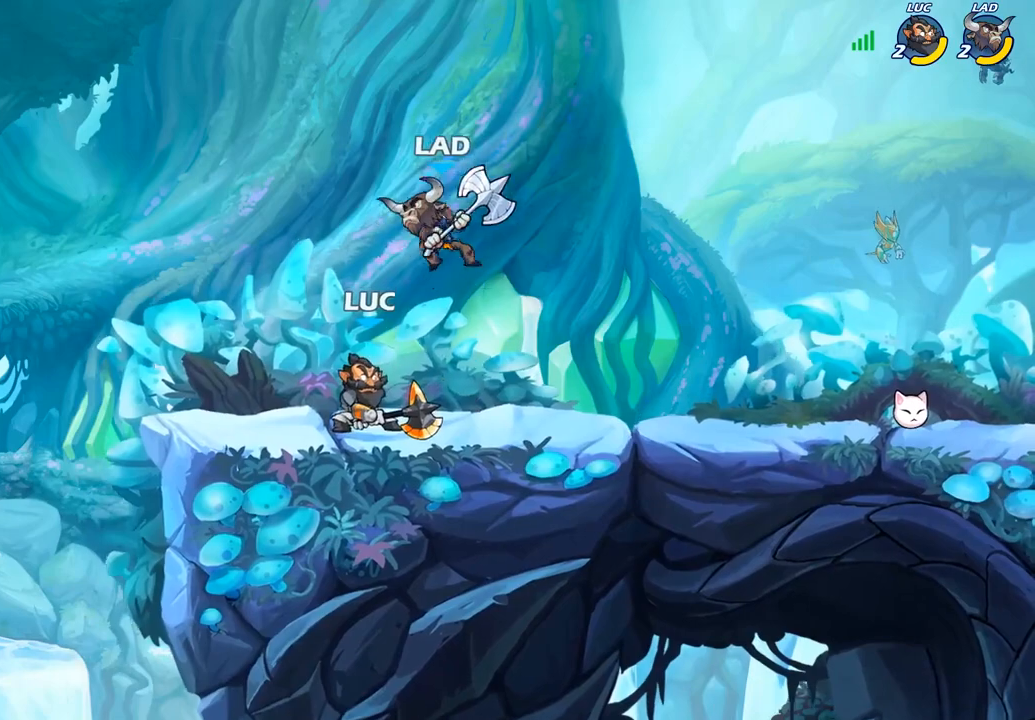
{"buttons": [], "left_stick": "down", "right_stick": "center", "events": [[100, "CROSS", "down"], [100, "left_stick", "up"], [183, "R2", "down"], [250, "CROSS", "up"], [417, "left_stick", "right"], [433, "R2", "up"], [500, "left_stick", "down"]]}
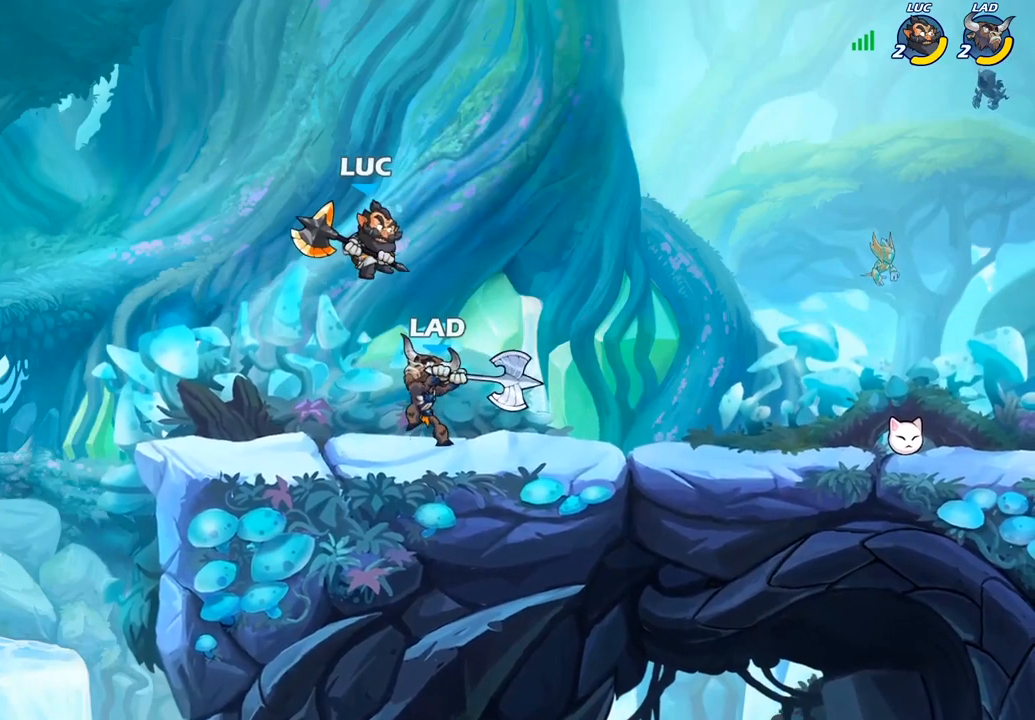
{"buttons": [], "left_stick": "right", "right_stick": "center", "events": [[50, "left_stick", "center"], [367, "left_stick", "right"]]}
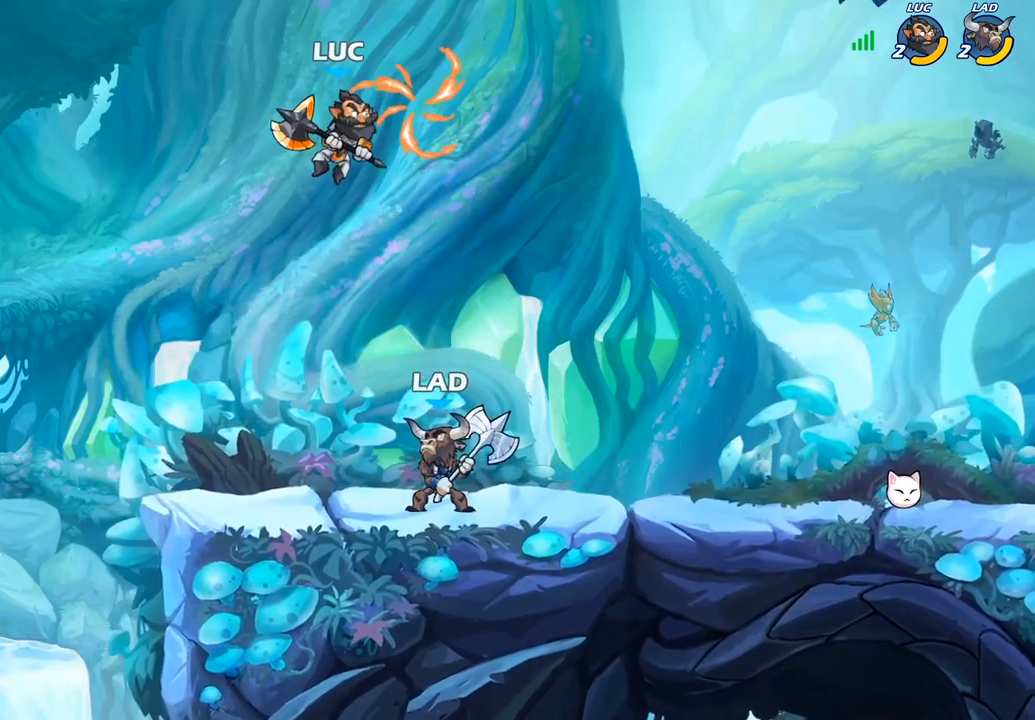
{"buttons": [], "left_stick": "down-right", "right_stick": "center", "events": [[17, "CROSS", "down"], [167, "CROSS", "up"], [267, "left_stick", "down-right"]]}
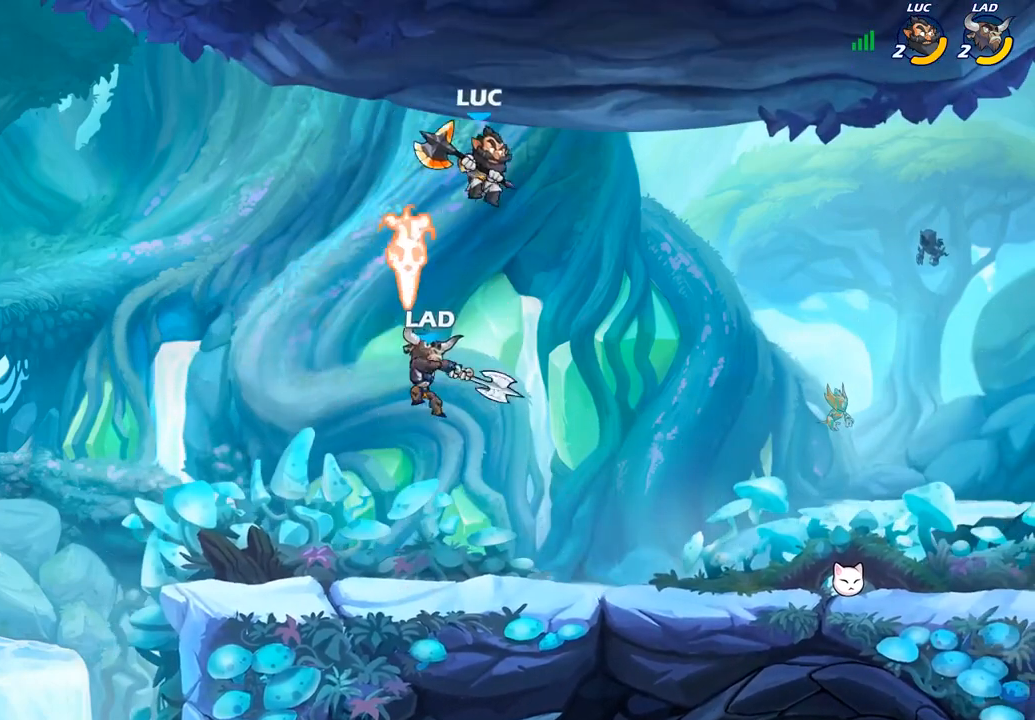
{"buttons": [], "left_stick": "left", "right_stick": "center", "events": [[33, "left_stick", "down-left"], [167, "left_stick", "up-left"], [183, "SQUARE", "down"], [267, "SQUARE", "up"], [350, "left_stick", "left"]]}
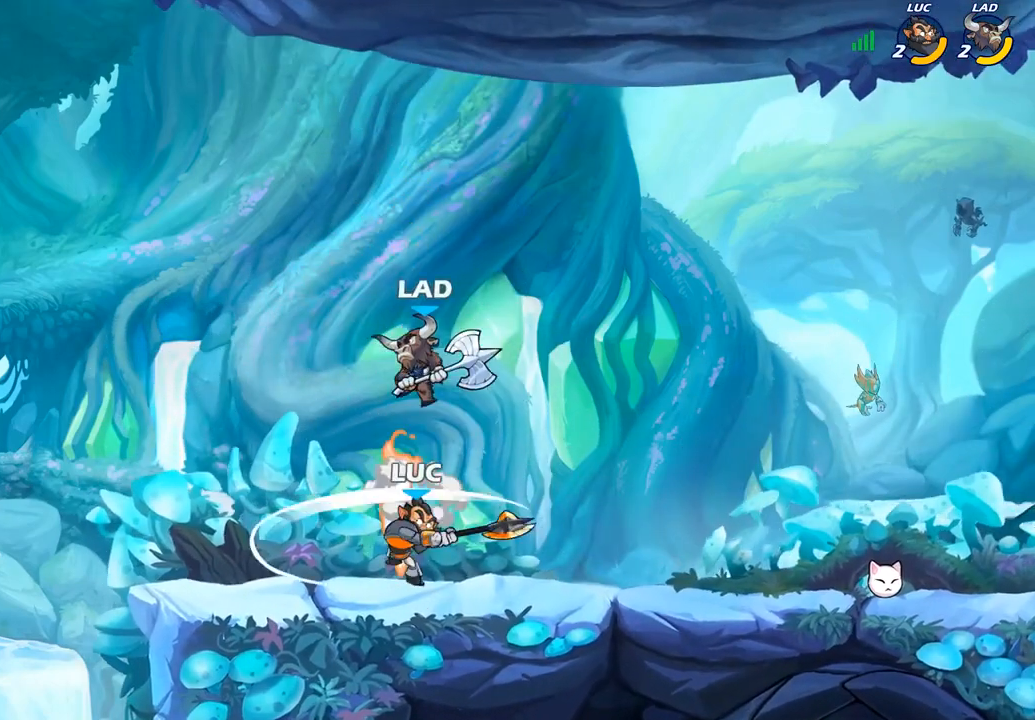
{"buttons": [], "left_stick": "center", "right_stick": "center", "events": [[300, "left_stick", "right"], [383, "SQUARE", "down"], [383, "left_stick", "center"], [467, "SQUARE", "up"]]}
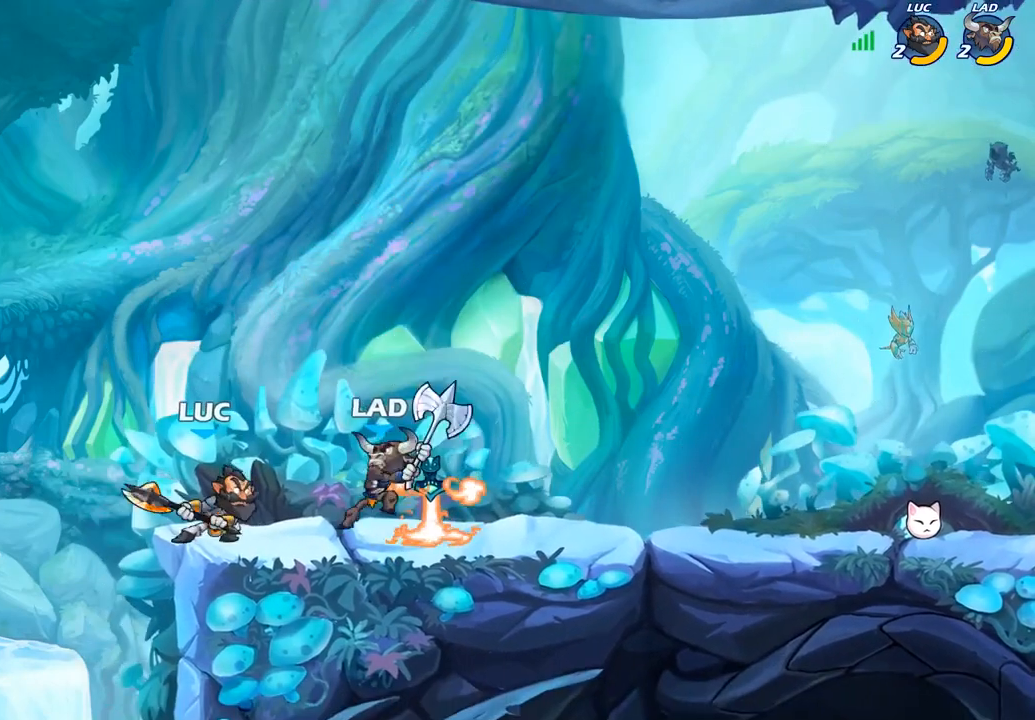
{"buttons": ["SQUARE"], "left_stick": "center", "right_stick": "center", "events": [[50, "SQUARE", "down"], [133, "SQUARE", "up"], [217, "SQUARE", "down"], [333, "SQUARE", "up"], [400, "SQUARE", "down"]]}
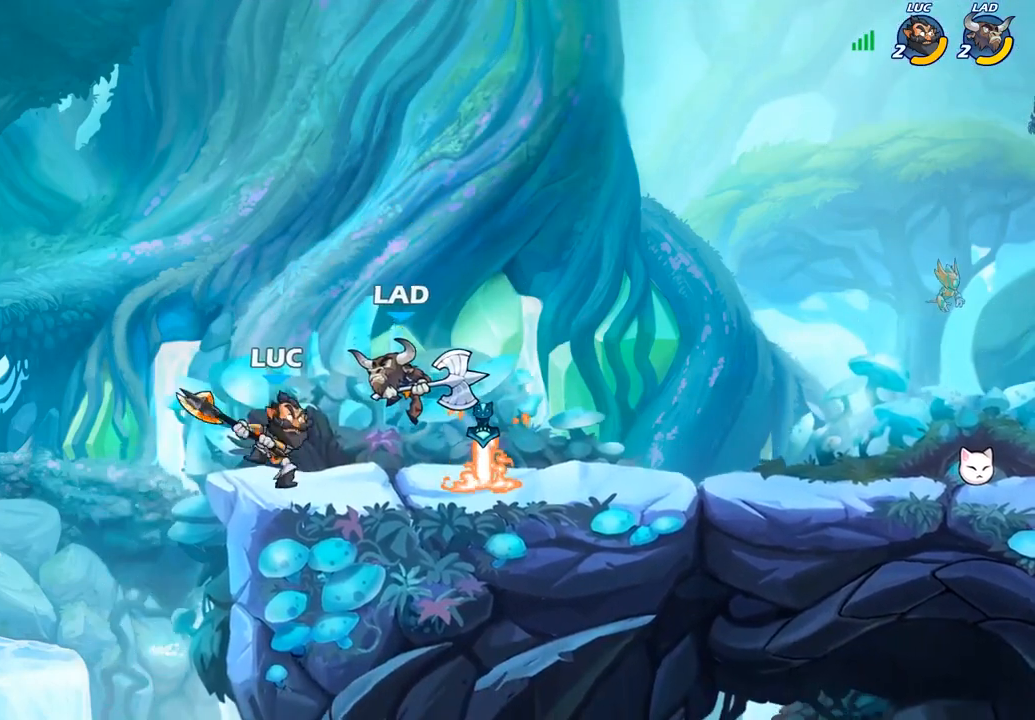
{"buttons": [], "left_stick": "right", "right_stick": "center", "events": [[67, "SQUARE", "up"], [150, "left_stick", "right"], [317, "R2", "down"], [500, "R2", "up"]]}
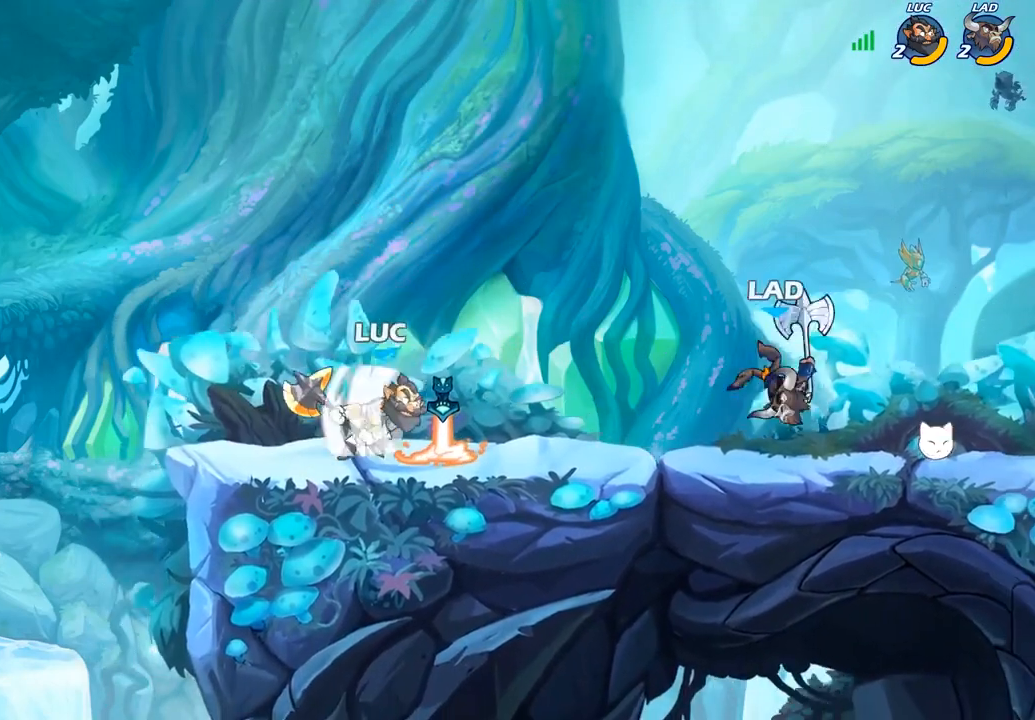
{"buttons": [], "left_stick": "center", "right_stick": "center", "events": [[33, "left_stick", "up-right"], [133, "left_stick", "center"], [150, "CIRCLE", "down"], [233, "CIRCLE", "up"]]}
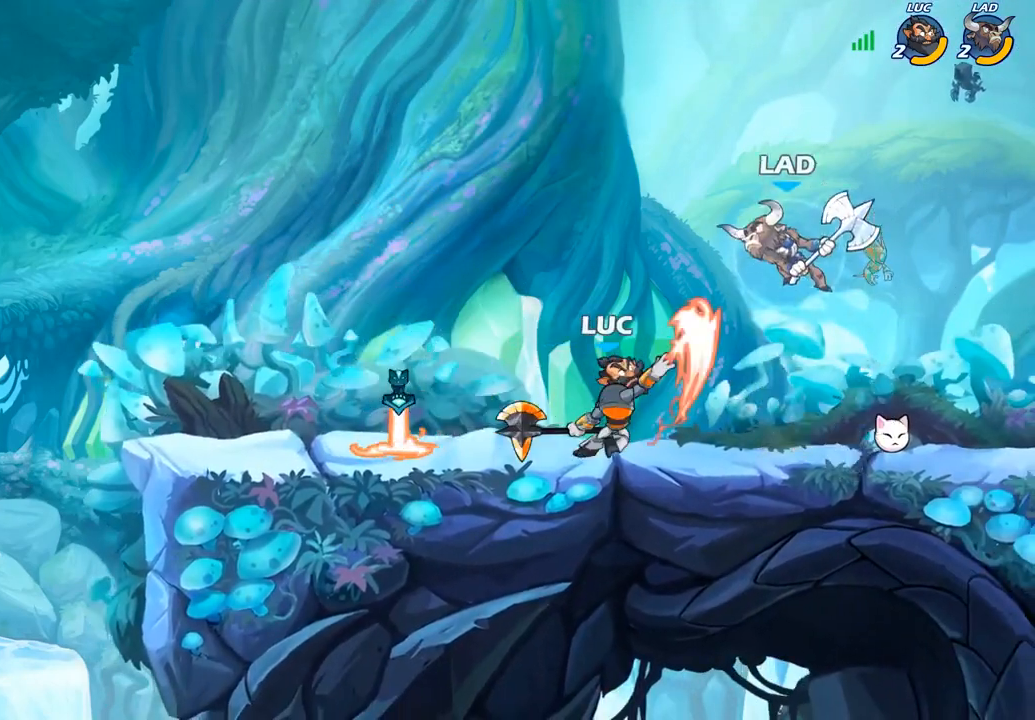
{"buttons": [], "left_stick": "center", "right_stick": "center", "events": []}
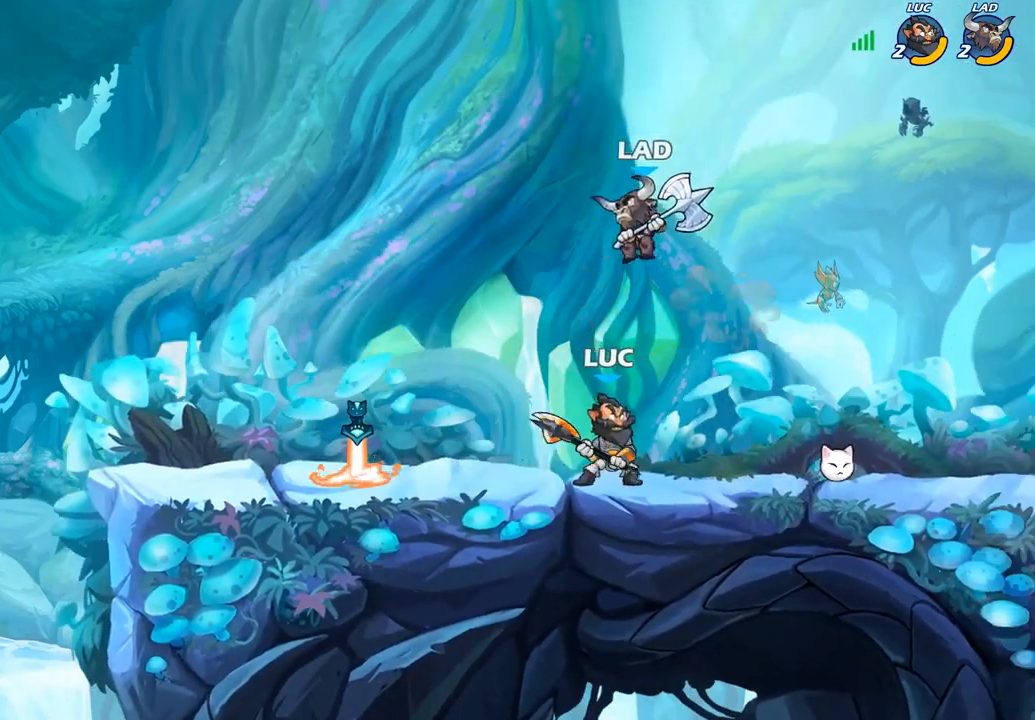
{"buttons": ["SQUARE"], "left_stick": "up-left", "right_stick": "center", "events": [[67, "CROSS", "down"], [133, "CROSS", "up"], [133, "R2", "down"], [333, "left_stick", "left"], [417, "SQUARE", "down"], [433, "R2", "up"], [483, "left_stick", "up-left"]]}
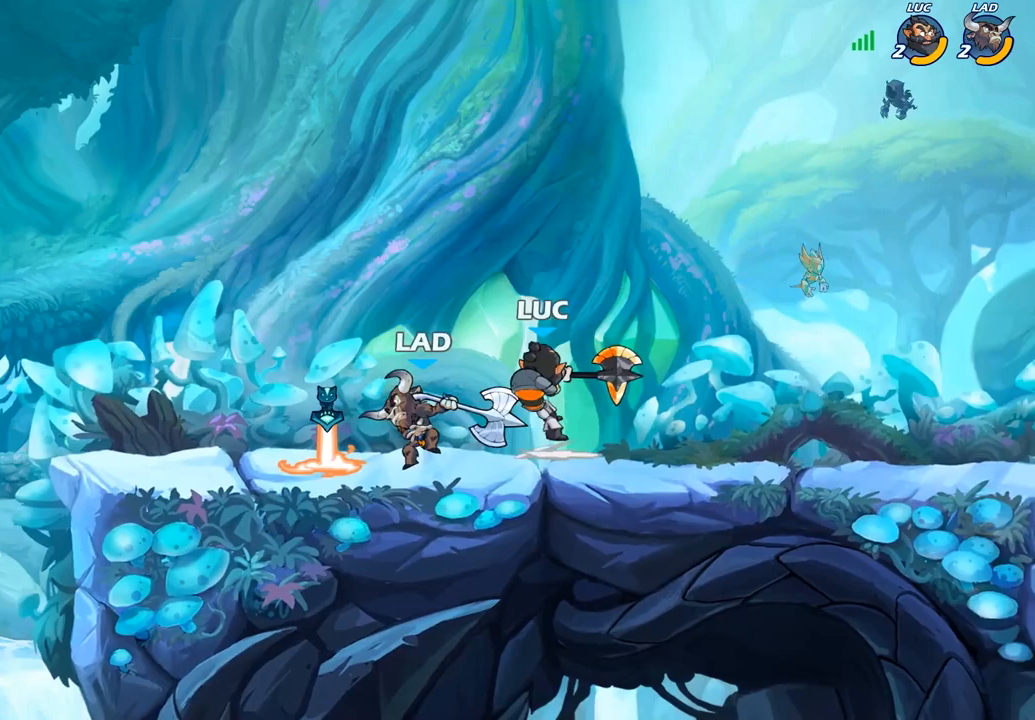
{"buttons": [], "left_stick": "up-left", "right_stick": "center", "events": [[17, "SQUARE", "up"], [150, "left_stick", "center"], [417, "CROSS", "down"], [450, "SQUARE", "down"], [450, "left_stick", "up-left"], [483, "CROSS", "up"], [500, "SQUARE", "up"]]}
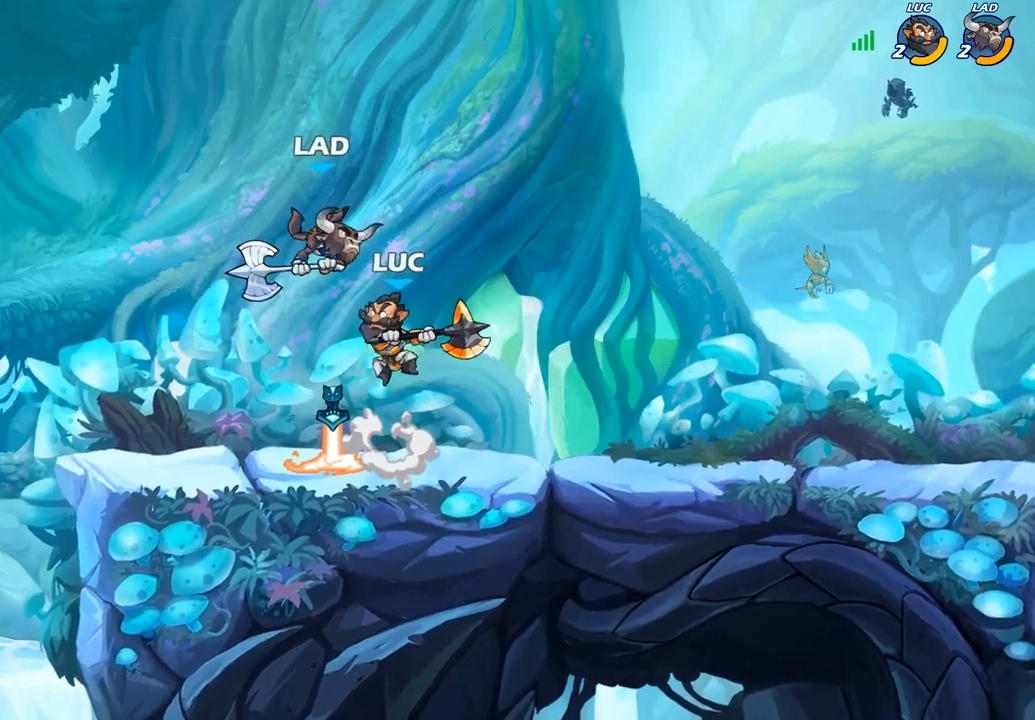
{"buttons": [], "left_stick": "right", "right_stick": "center", "events": [[483, "left_stick", "right"]]}
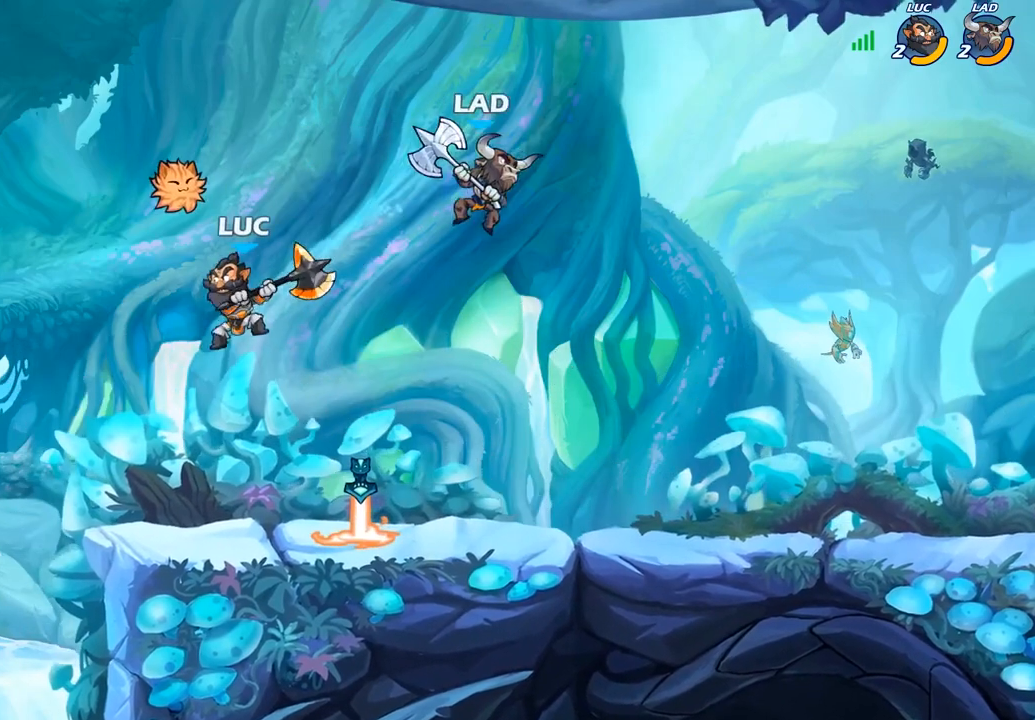
{"buttons": [], "left_stick": "right", "right_stick": "center", "events": [[100, "left_stick", "up-right"], [167, "CIRCLE", "down"], [200, "left_stick", "center"], [250, "CIRCLE", "up"], [450, "left_stick", "right"]]}
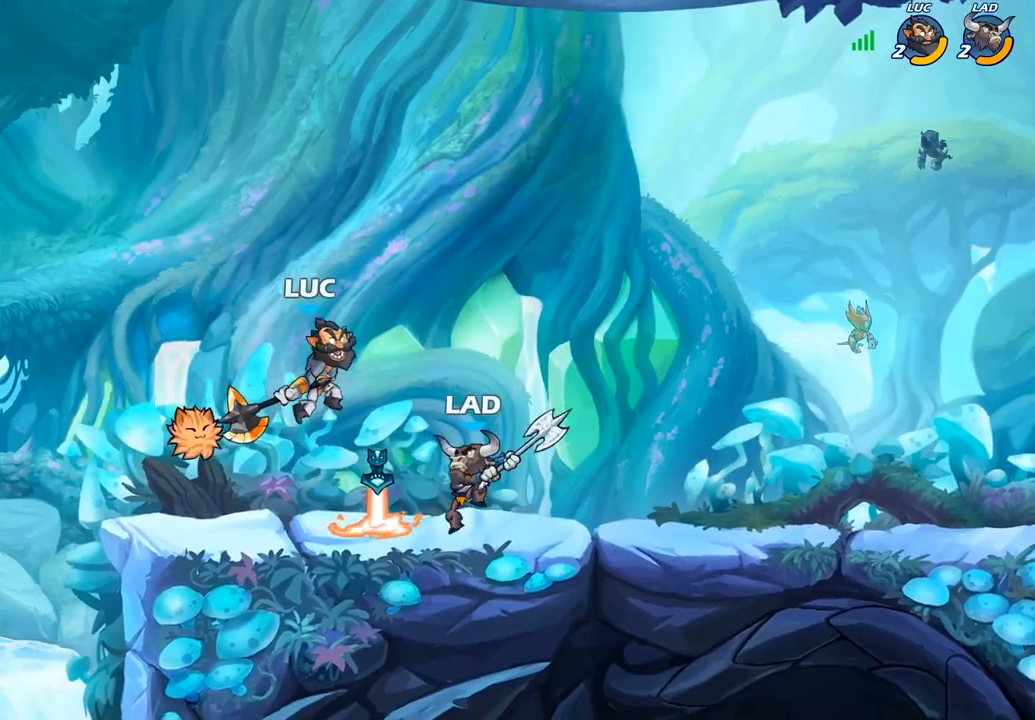
{"buttons": [], "left_stick": "up-left", "right_stick": "center", "events": [[183, "left_stick", "up-left"]]}
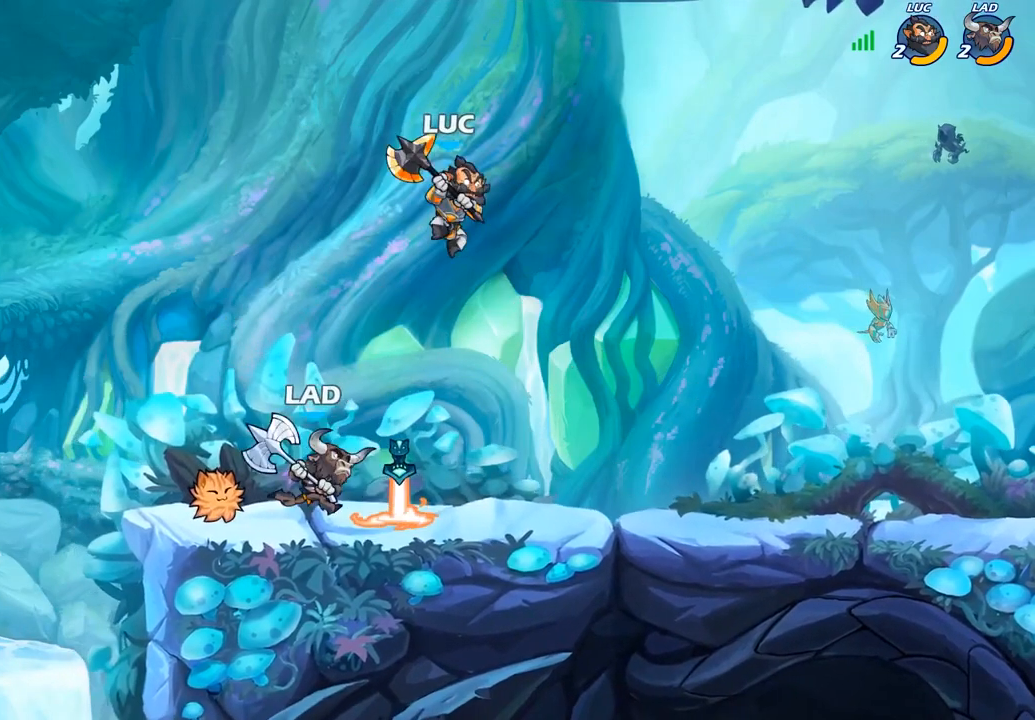
{"buttons": [], "left_stick": "up-left", "right_stick": "center", "events": [[100, "left_stick", "down-left"], [133, "SQUARE", "down"], [217, "SQUARE", "up"], [250, "left_stick", "center"], [467, "left_stick", "up-left"]]}
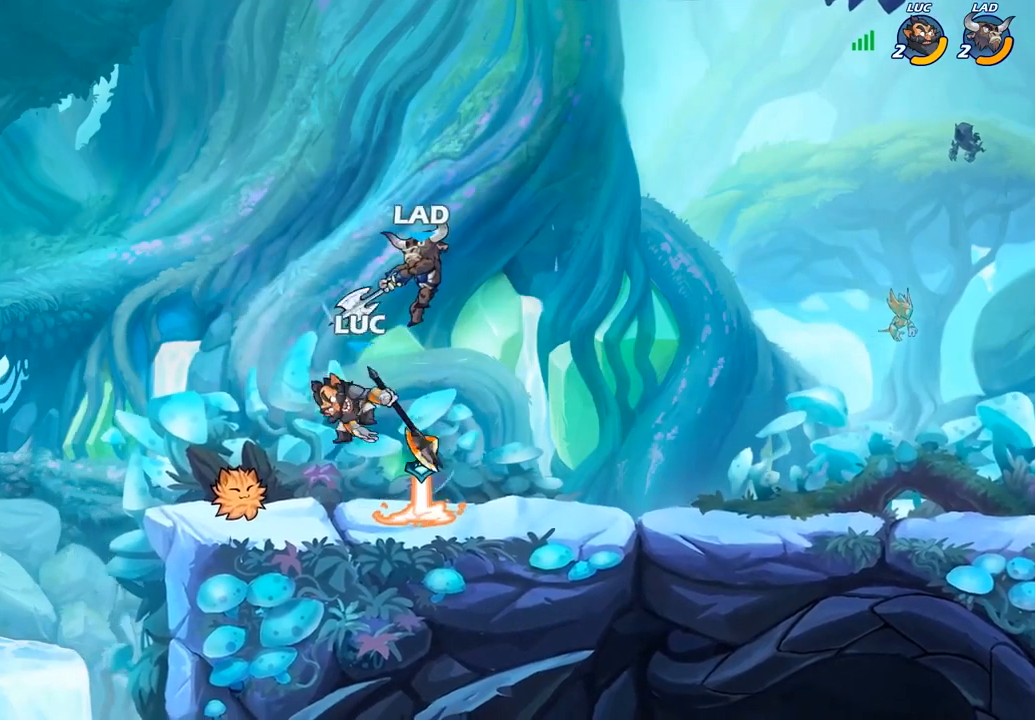
{"buttons": [], "left_stick": "center", "right_stick": "center", "events": [[333, "left_stick", "right"], [383, "SQUARE", "down"], [433, "left_stick", "center"], [483, "SQUARE", "up"]]}
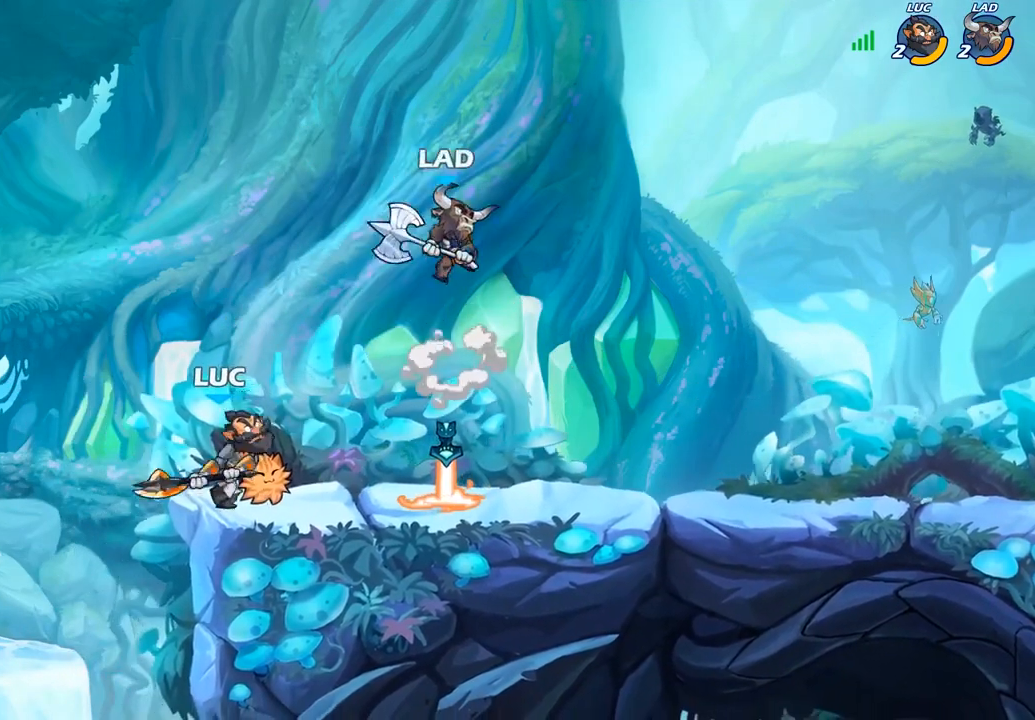
{"buttons": ["CROSS"], "left_stick": "up-left", "right_stick": "center", "events": [[400, "left_stick", "up-left"], [467, "CROSS", "down"]]}
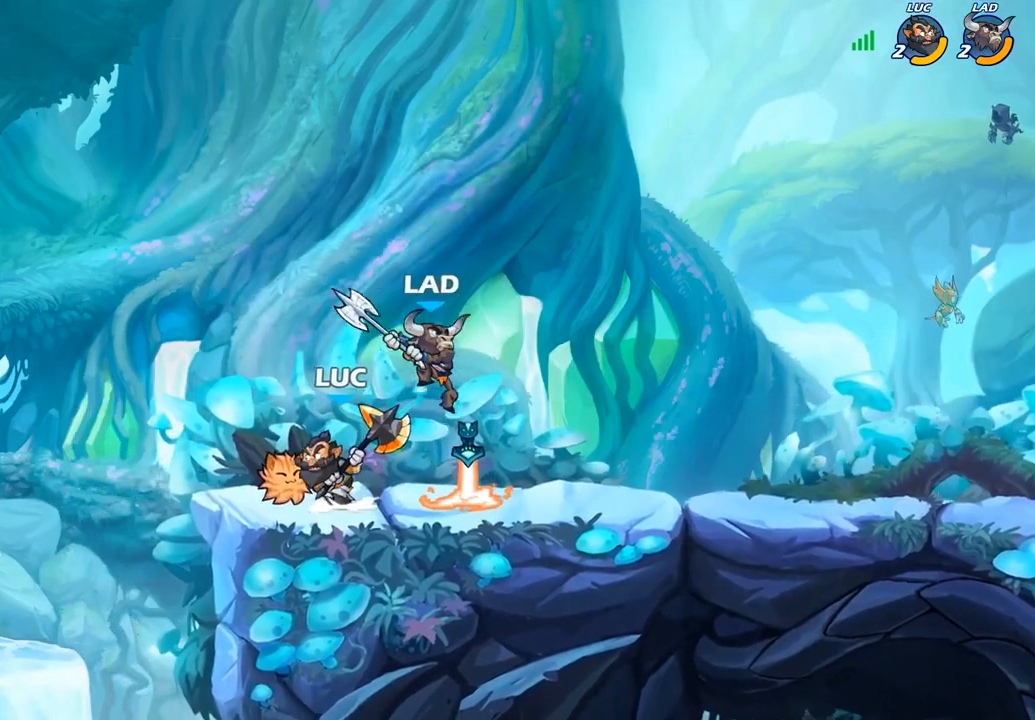
{"buttons": [], "left_stick": "right", "right_stick": "center", "events": [[50, "R2", "down"], [83, "CROSS", "up"], [133, "left_stick", "up-right"], [233, "left_stick", "right"], [250, "R2", "up"]]}
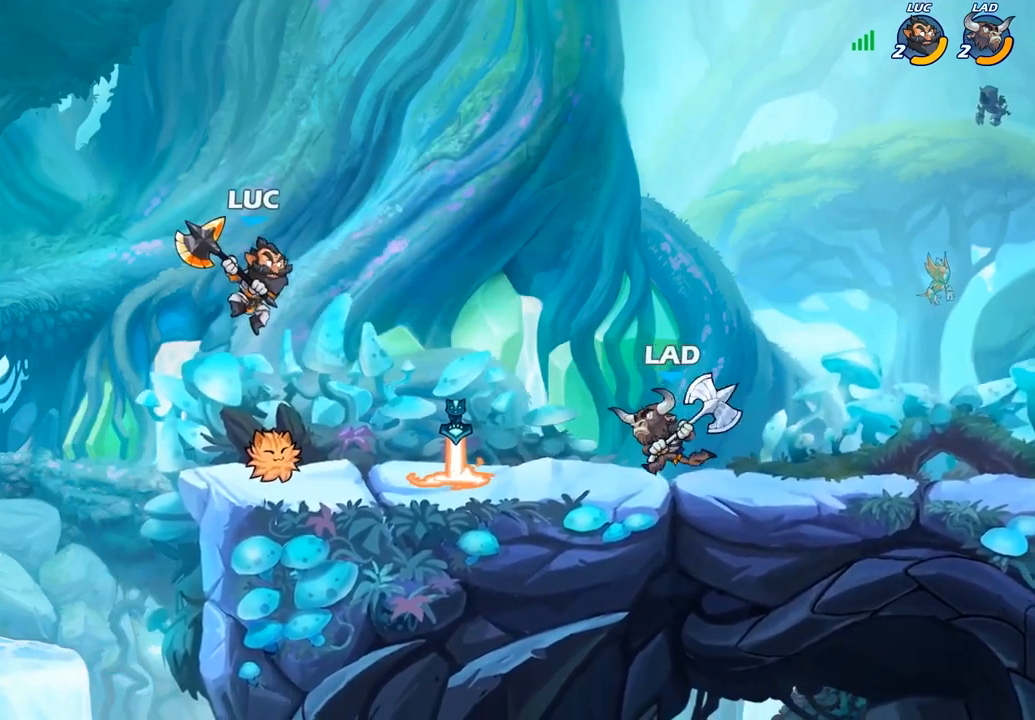
{"buttons": ["CIRCLE"], "left_stick": "down-left", "right_stick": "center", "events": [[117, "CROSS", "down"], [283, "CROSS", "up"], [333, "left_stick", "down-left"], [483, "CIRCLE", "down"]]}